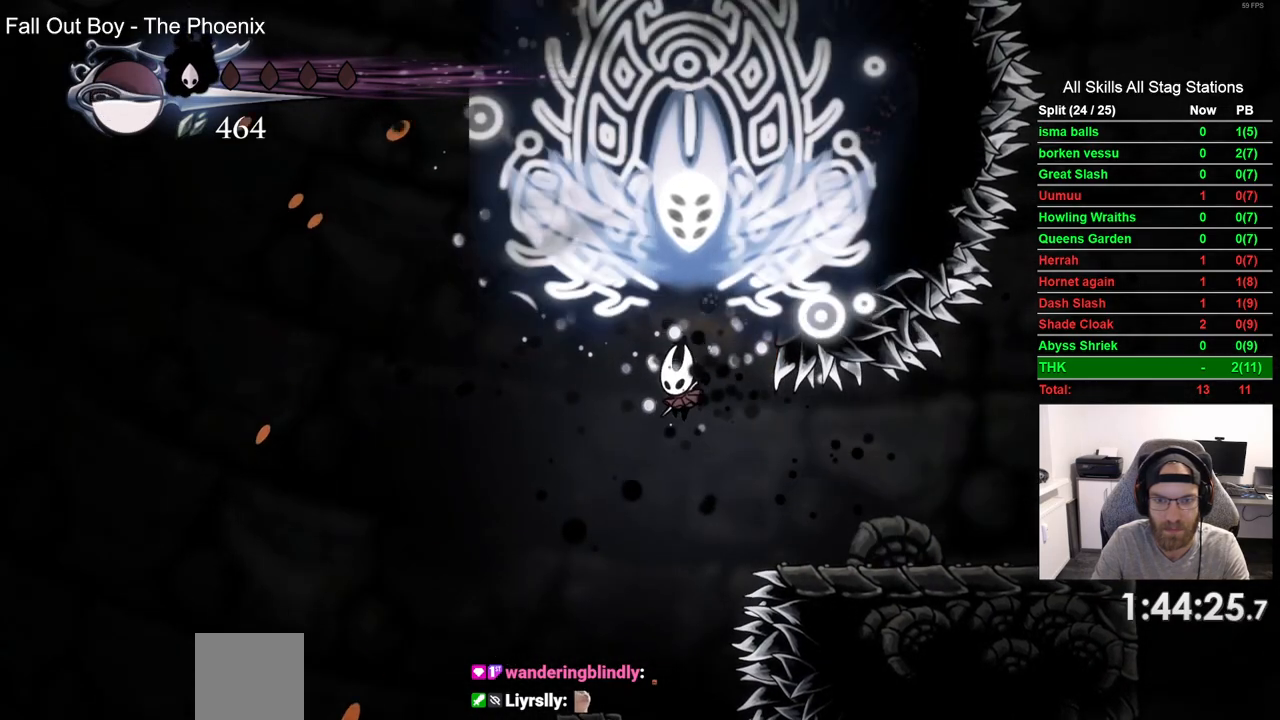
Gameplay with a controller (PlayStation layout); each line is a JSON object with the inputs held at the frame after it (dt_ms = milliseconds from this image to that frame). "events" lists button and stick changes between this image and that frame as [ms after this image, input, new state], when the widget could be followed in between. Not read: L1 R1.
{"dt_ms": 1000, "buttons": ["DPAD_UP", "DPAD_RIGHT"], "left_stick": "center", "right_stick": "center", "events": [[350, "DPAD_RIGHT", "down"], [467, "R2", "down"], [617, "CROSS", "up"], [667, "R2", "up"], [717, "CROSS", "down"], [983, "CROSS", "up"]]}
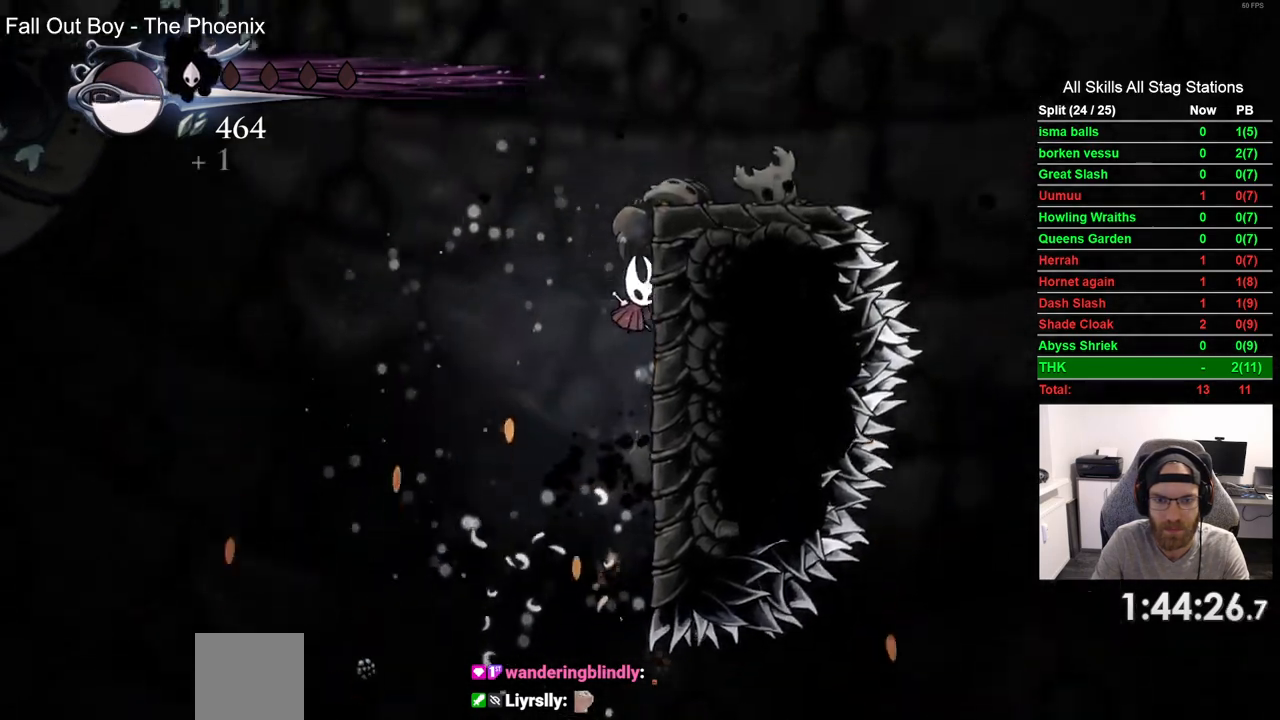
{"dt_ms": 500, "buttons": ["DPAD_UP", "DPAD_RIGHT"], "left_stick": "center", "right_stick": "center", "events": [[67, "CROSS", "down"], [317, "CROSS", "up"]]}
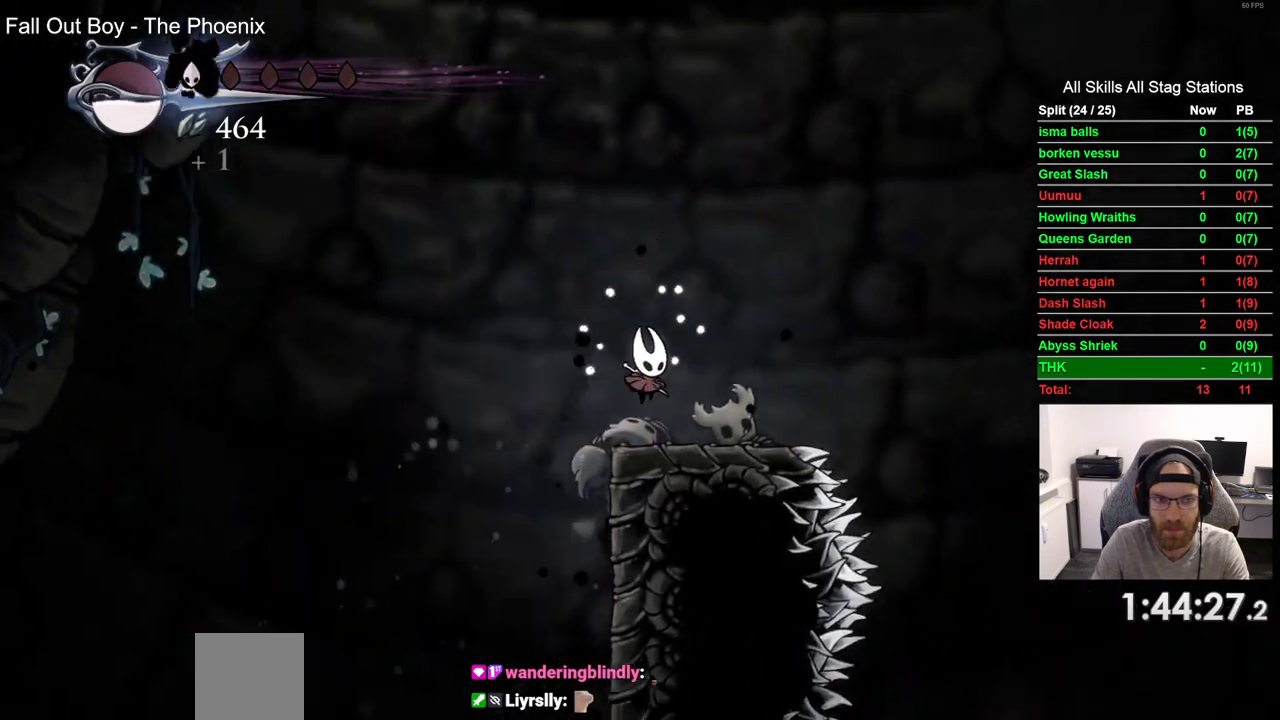
{"dt_ms": 500, "buttons": ["CROSS", "DPAD_UP", "DPAD_RIGHT"], "left_stick": "center", "right_stick": "center", "events": [[167, "CROSS", "down"]]}
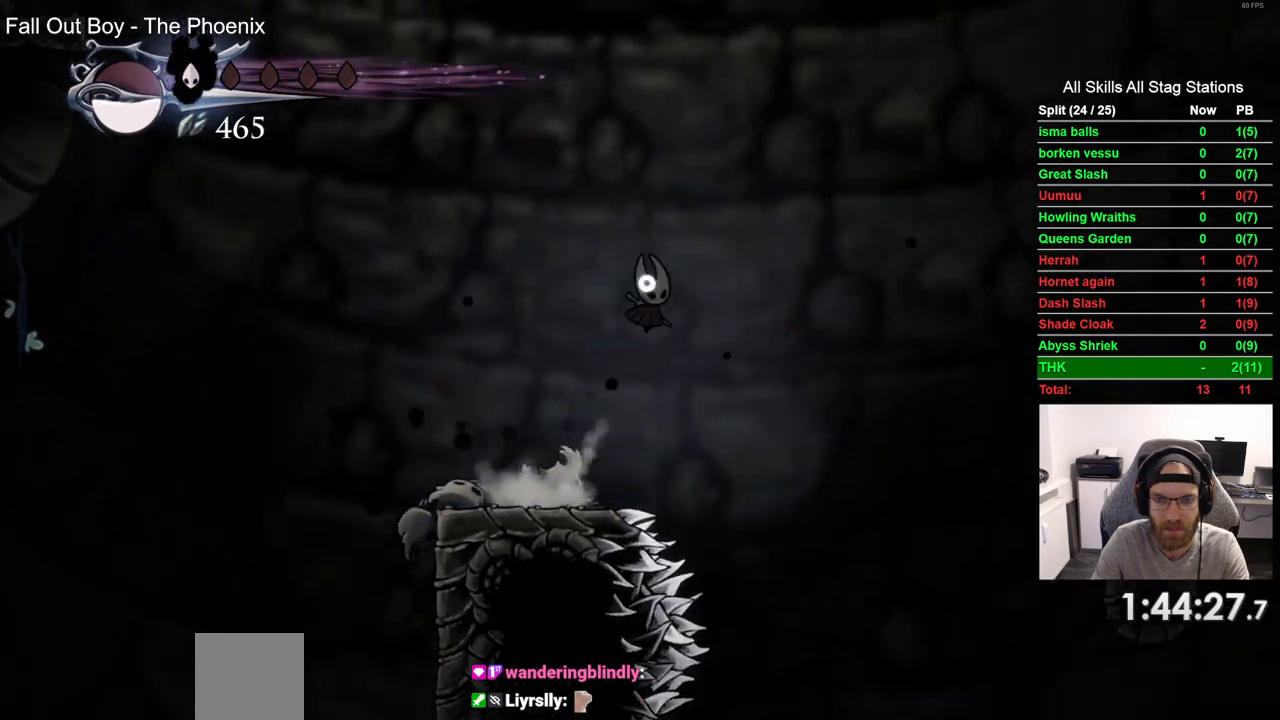
{"dt_ms": 500, "buttons": ["CROSS", "DPAD_UP", "DPAD_RIGHT"], "left_stick": "center", "right_stick": "center", "events": [[33, "CROSS", "up"], [83, "R2", "down"], [383, "R2", "up"], [450, "CROSS", "down"]]}
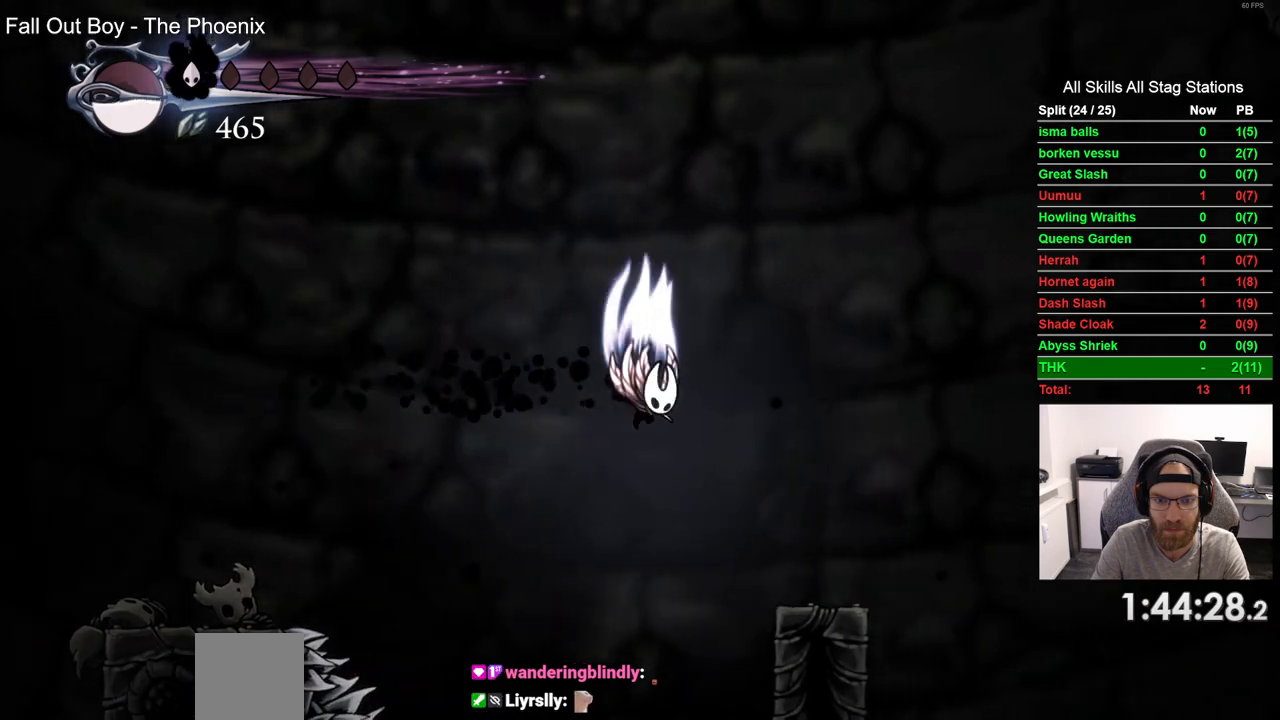
{"dt_ms": 500, "buttons": ["DPAD_RIGHT"], "left_stick": "center", "right_stick": "center", "events": [[83, "CROSS", "up"], [267, "DPAD_UP", "up"], [317, "DPAD_RIGHT", "up"], [467, "DPAD_RIGHT", "down"]]}
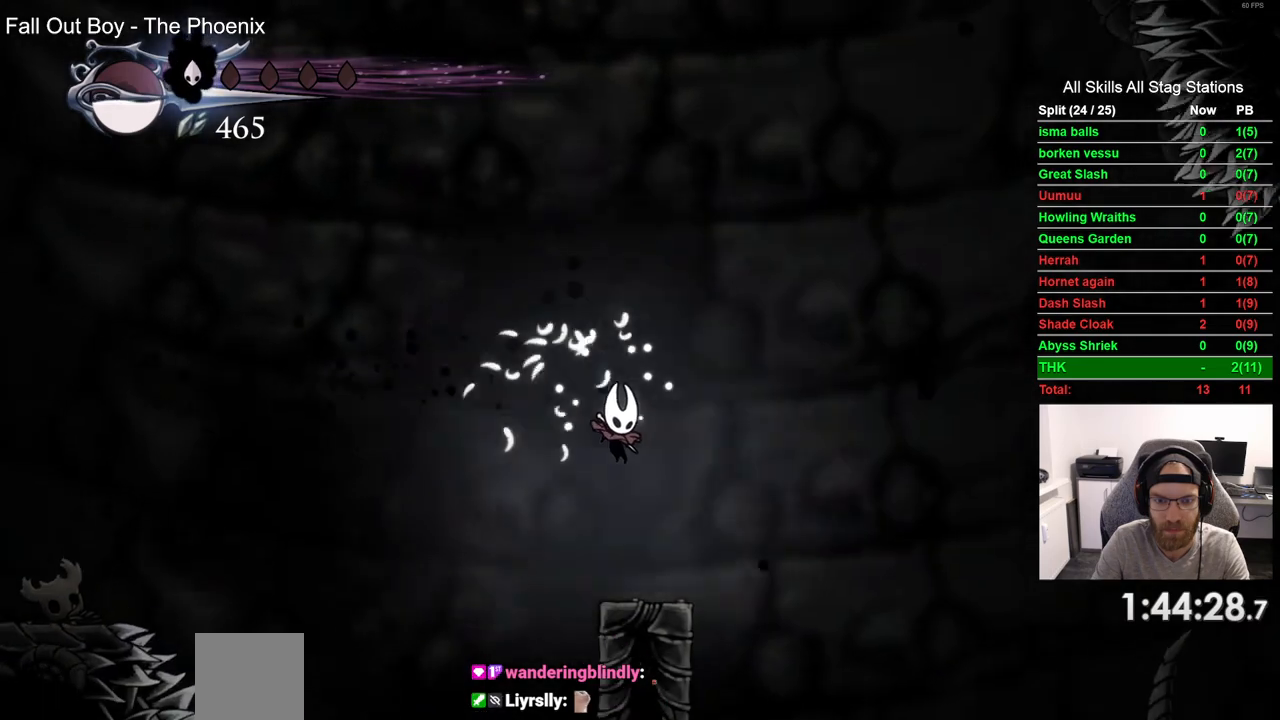
{"dt_ms": 500, "buttons": ["R2", "DPAD_RIGHT"], "left_stick": "center", "right_stick": "center", "events": [[200, "CROSS", "down"], [433, "R2", "down"], [500, "CROSS", "up"]]}
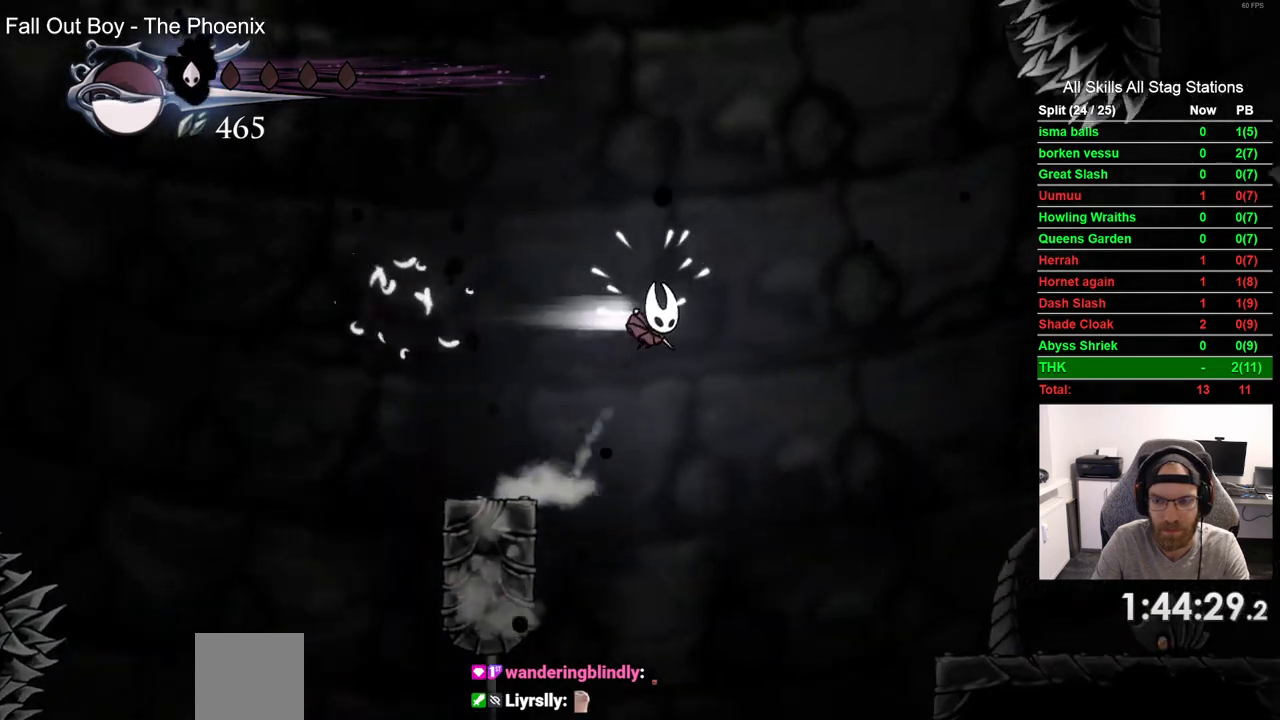
{"dt_ms": 500, "buttons": ["DPAD_RIGHT"], "left_stick": "center", "right_stick": "center", "events": [[133, "R2", "up"]]}
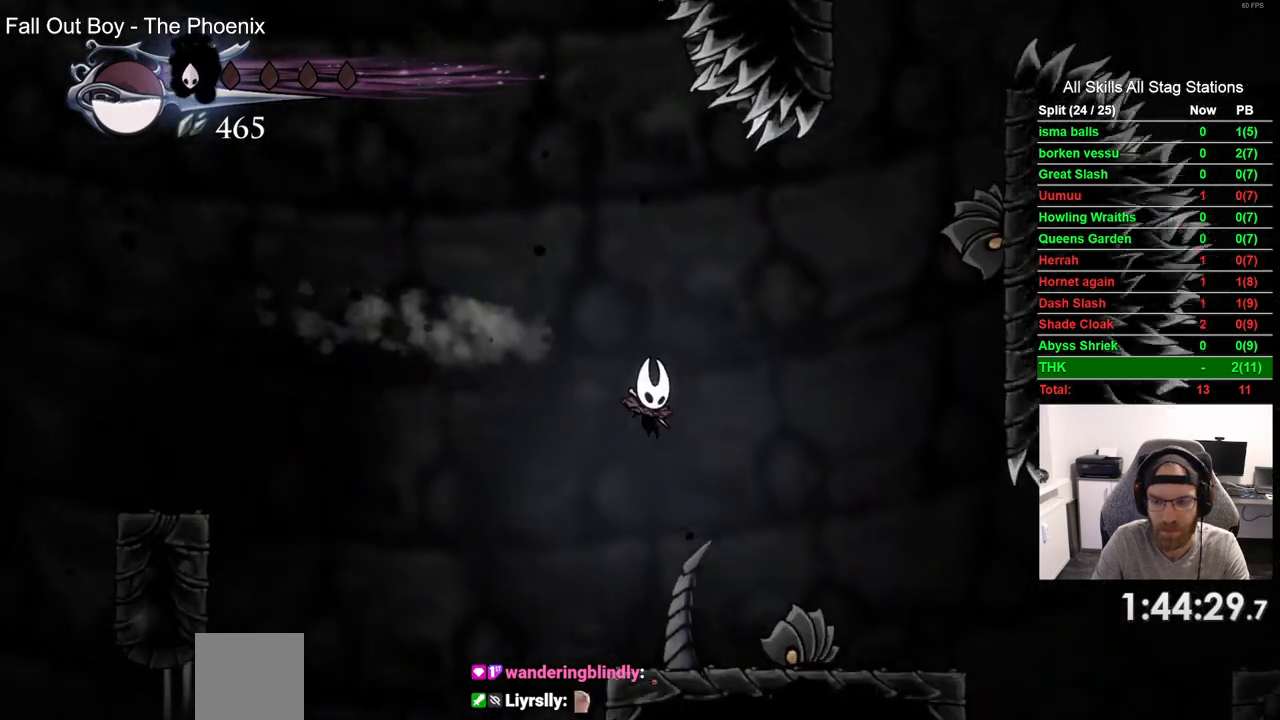
{"dt_ms": 500, "buttons": [], "left_stick": "center", "right_stick": "center", "events": [[50, "DPAD_DOWN", "down"], [100, "SQUARE", "down"], [300, "DPAD_DOWN", "up"], [300, "SQUARE", "up"], [383, "DPAD_RIGHT", "up"]]}
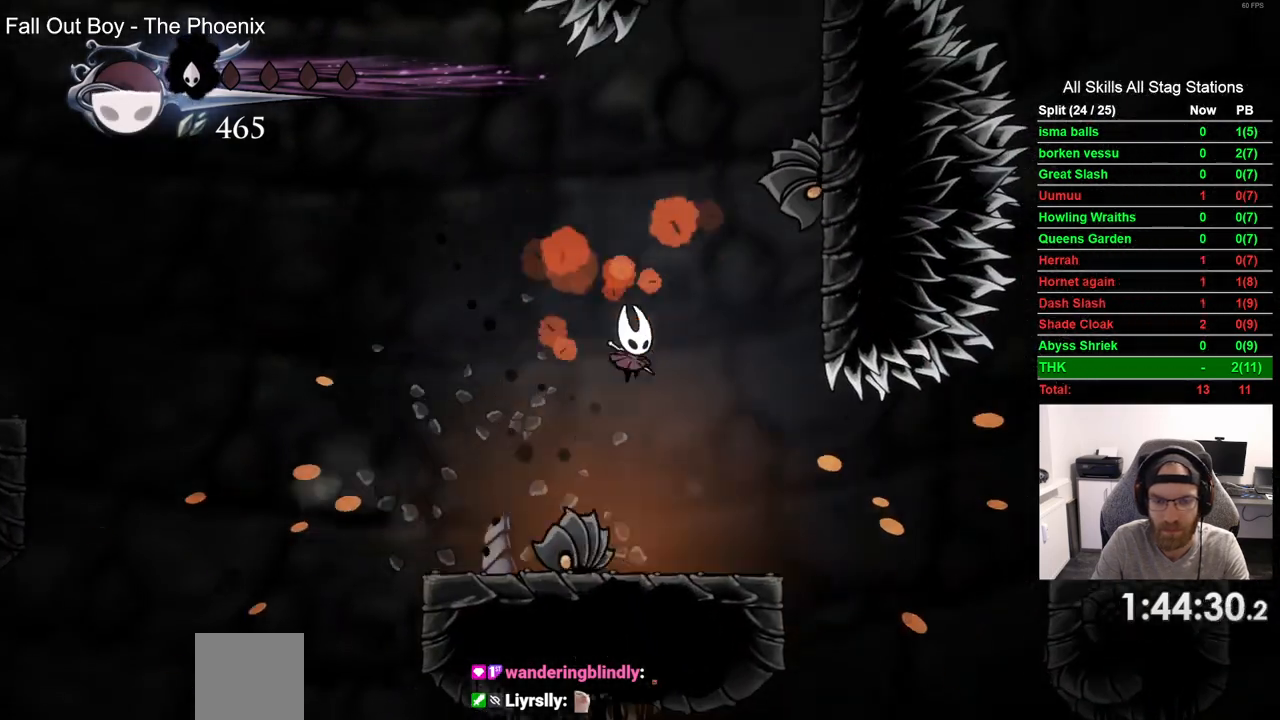
{"dt_ms": 500, "buttons": ["DPAD_RIGHT"], "left_stick": "center", "right_stick": "center", "events": [[33, "DPAD_DOWN", "down"], [83, "SQUARE", "down"], [267, "SQUARE", "up"], [300, "DPAD_DOWN", "up"], [433, "DPAD_RIGHT", "down"]]}
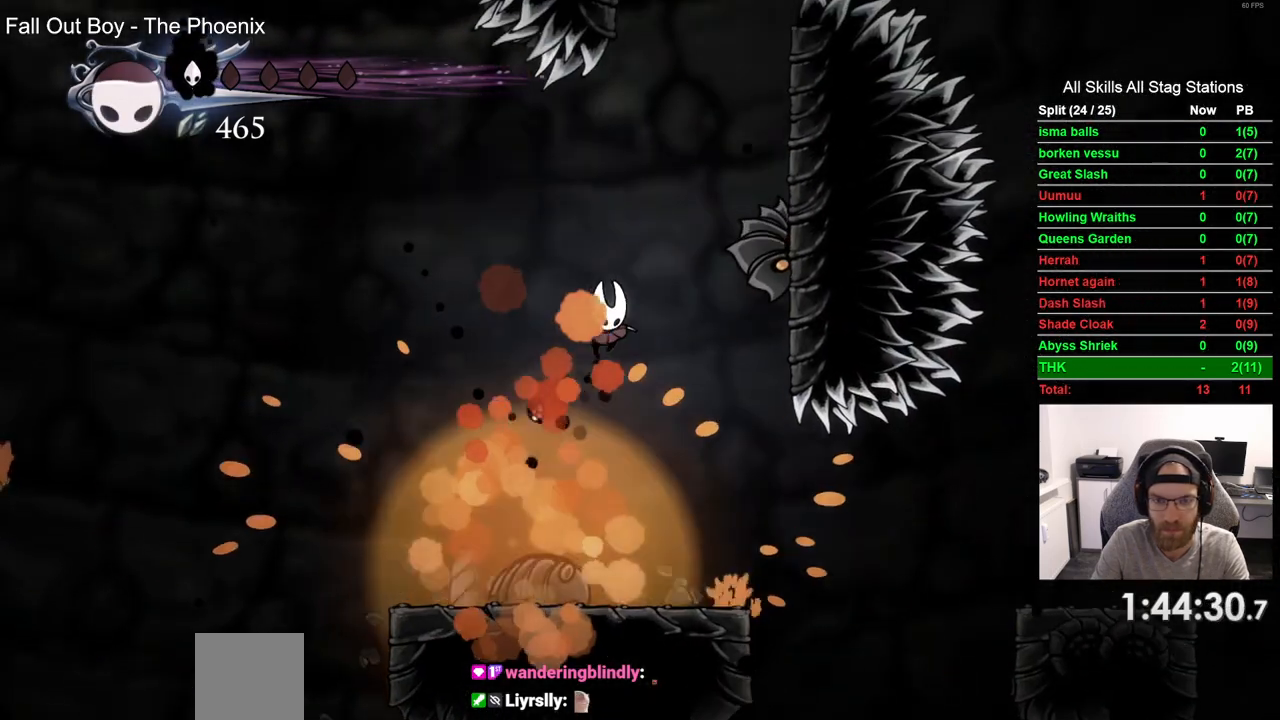
{"dt_ms": 1000, "buttons": ["DPAD_UP", "DPAD_LEFT"], "left_stick": "center", "right_stick": "center", "events": [[133, "SQUARE", "down"], [183, "DPAD_UP", "down"], [283, "DPAD_RIGHT", "up"], [317, "SQUARE", "up"], [550, "CROSS", "down"], [600, "DPAD_RIGHT", "down"], [750, "SQUARE", "down"], [783, "DPAD_RIGHT", "up"], [833, "CROSS", "up"], [833, "DPAD_LEFT", "down"], [883, "SQUARE", "up"]]}
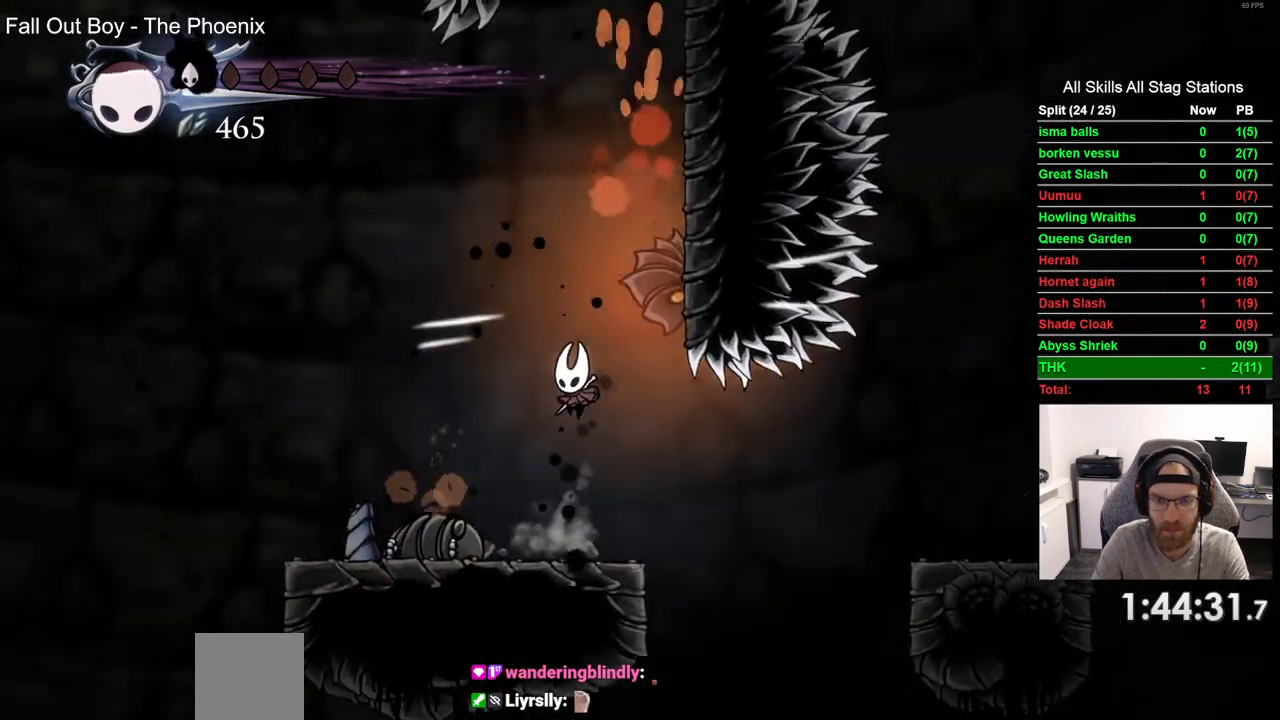
{"dt_ms": 500, "buttons": ["DPAD_UP", "DPAD_LEFT"], "left_stick": "center", "right_stick": "center", "events": [[33, "DPAD_LEFT", "up"], [67, "DPAD_UP", "up"], [133, "DPAD_RIGHT", "down"], [183, "CROSS", "down"], [317, "DPAD_UP", "down"], [317, "SQUARE", "down"], [367, "DPAD_RIGHT", "up"], [400, "CROSS", "up"], [400, "DPAD_LEFT", "down"], [450, "SQUARE", "up"]]}
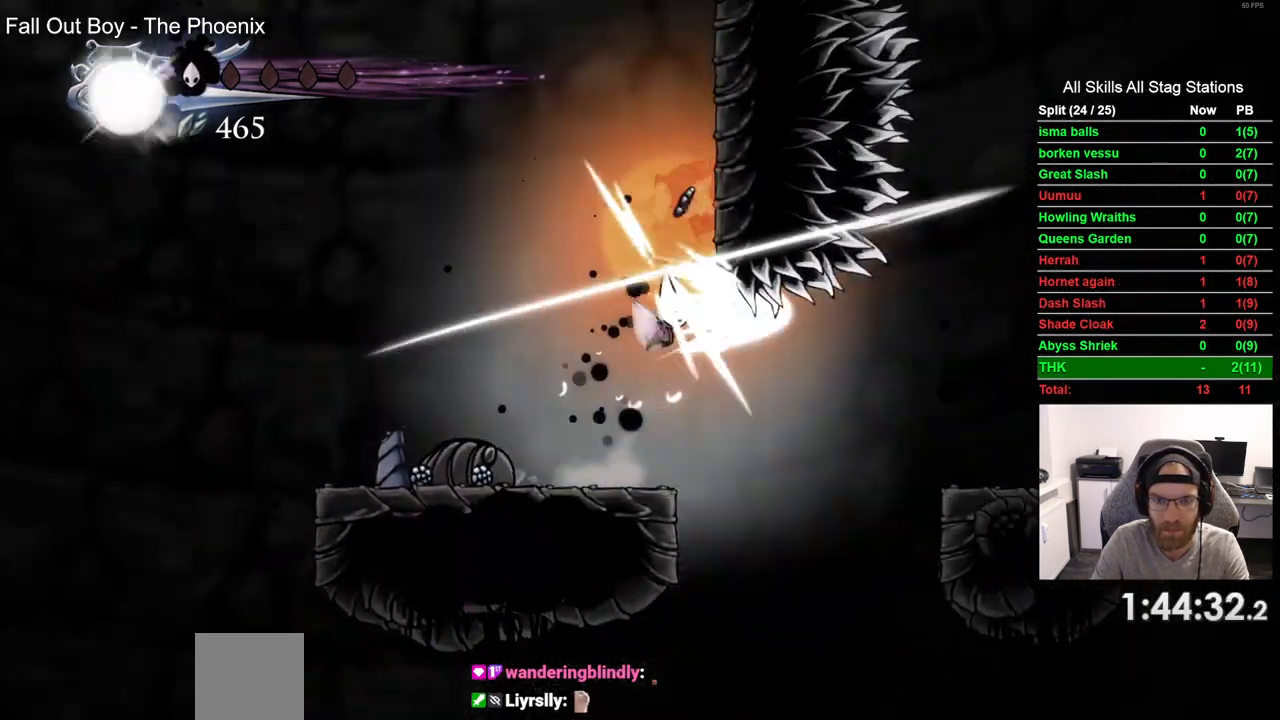
{"dt_ms": 500, "buttons": ["CROSS"], "left_stick": "center", "right_stick": "center", "events": [[83, "DPAD_UP", "up"], [167, "DPAD_LEFT", "up"], [350, "CROSS", "down"]]}
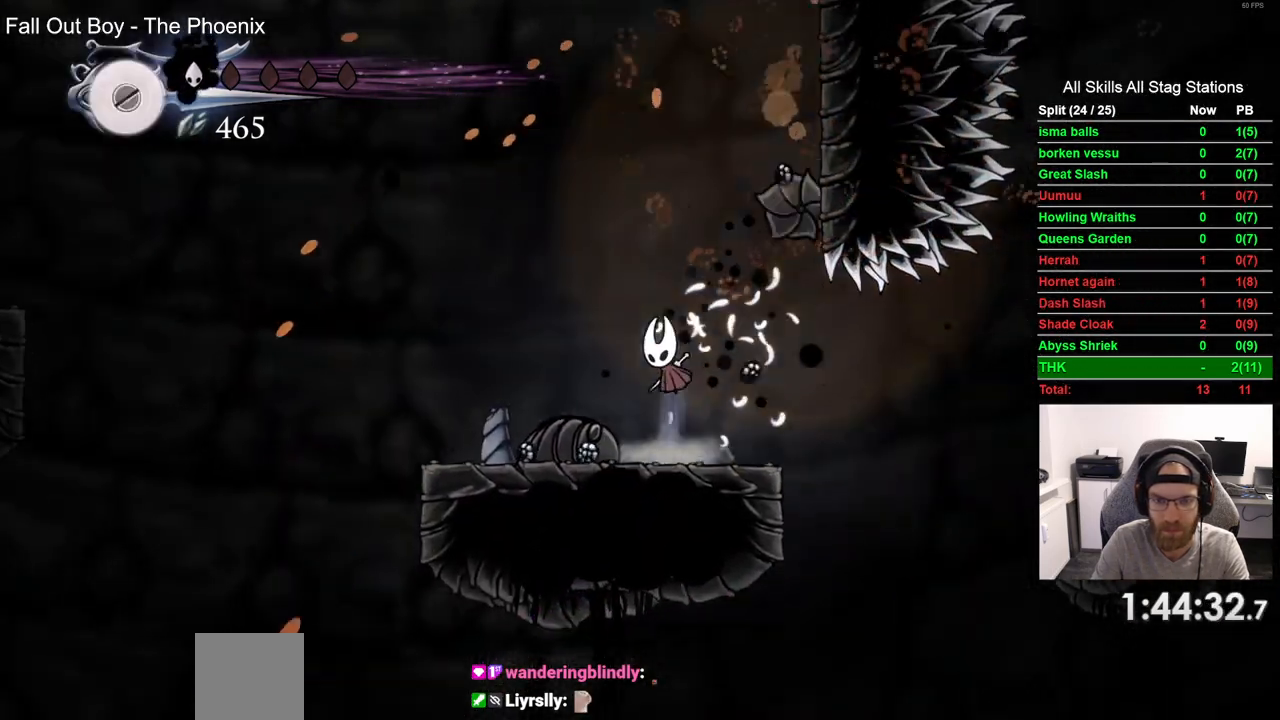
{"dt_ms": 500, "buttons": ["CROSS", "DPAD_RIGHT"], "left_stick": "center", "right_stick": "center", "events": [[117, "CROSS", "up"], [117, "DPAD_RIGHT", "down"], [183, "CROSS", "down"]]}
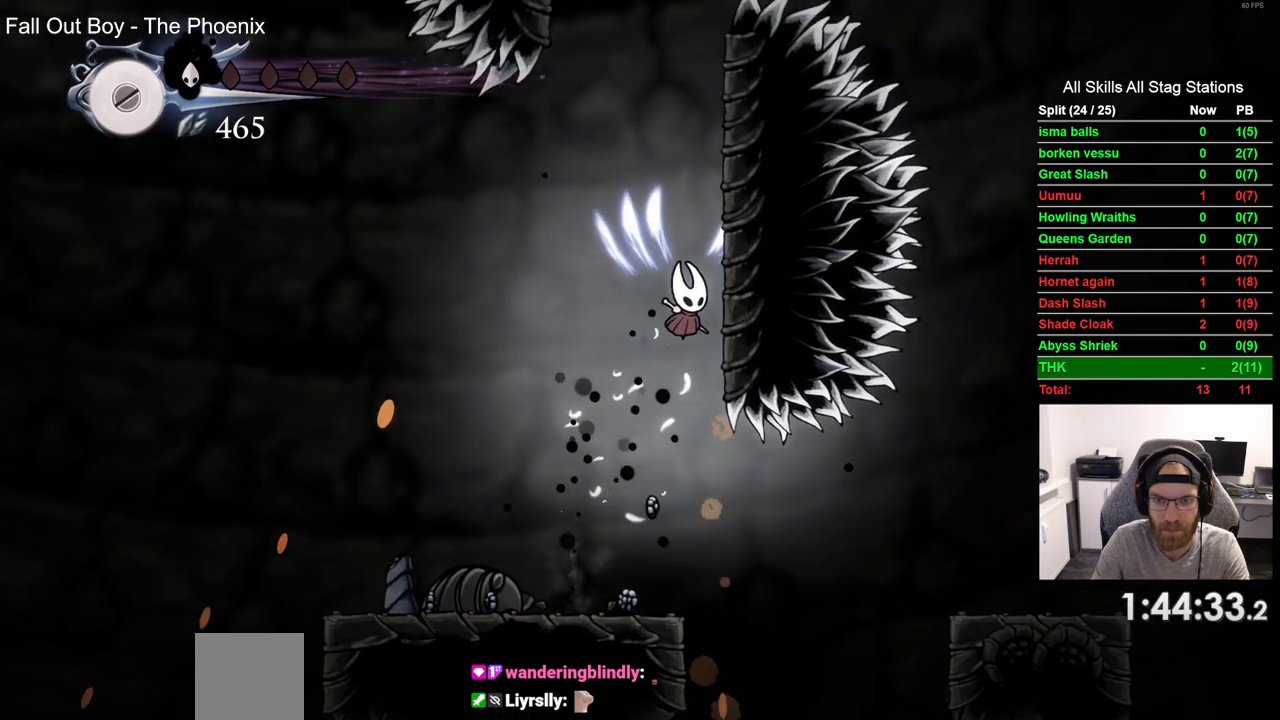
{"dt_ms": 500, "buttons": ["DPAD_RIGHT"], "left_stick": "center", "right_stick": "center", "events": [[83, "CROSS", "up"], [167, "CROSS", "down"], [433, "CROSS", "up"]]}
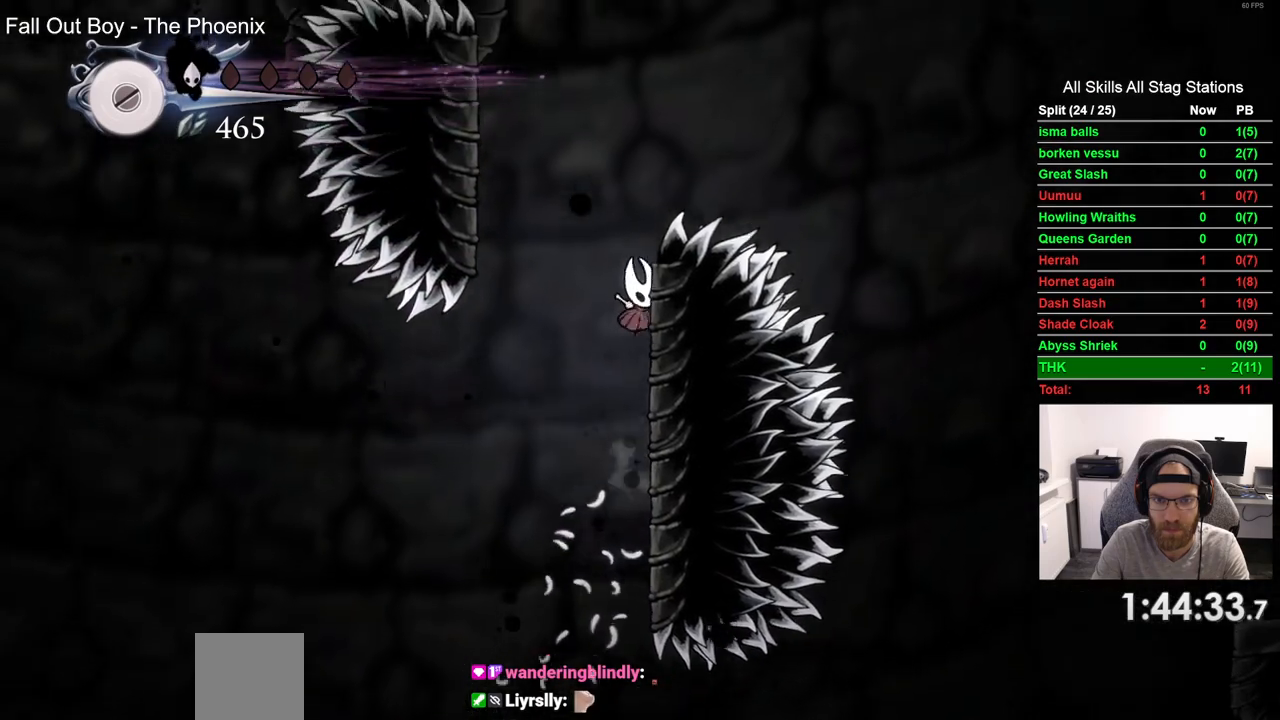
{"dt_ms": 500, "buttons": ["CROSS"], "left_stick": "center", "right_stick": "center", "events": [[33, "CROSS", "down"], [83, "DPAD_RIGHT", "up"], [150, "DPAD_LEFT", "down"], [367, "CROSS", "up"], [433, "CROSS", "down"], [467, "DPAD_LEFT", "up"]]}
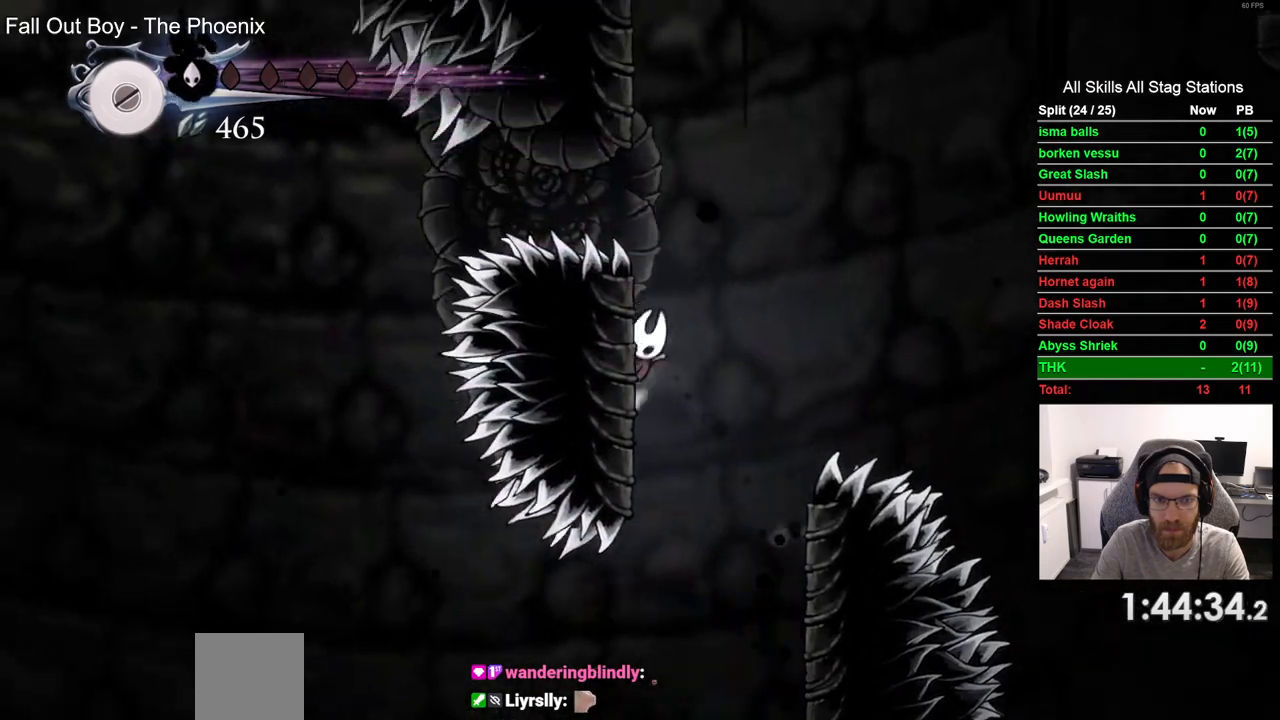
{"dt_ms": 500, "buttons": ["CROSS", "DPAD_LEFT"], "left_stick": "center", "right_stick": "center", "events": [[217, "CROSS", "up"], [283, "CROSS", "down"], [417, "DPAD_LEFT", "down"]]}
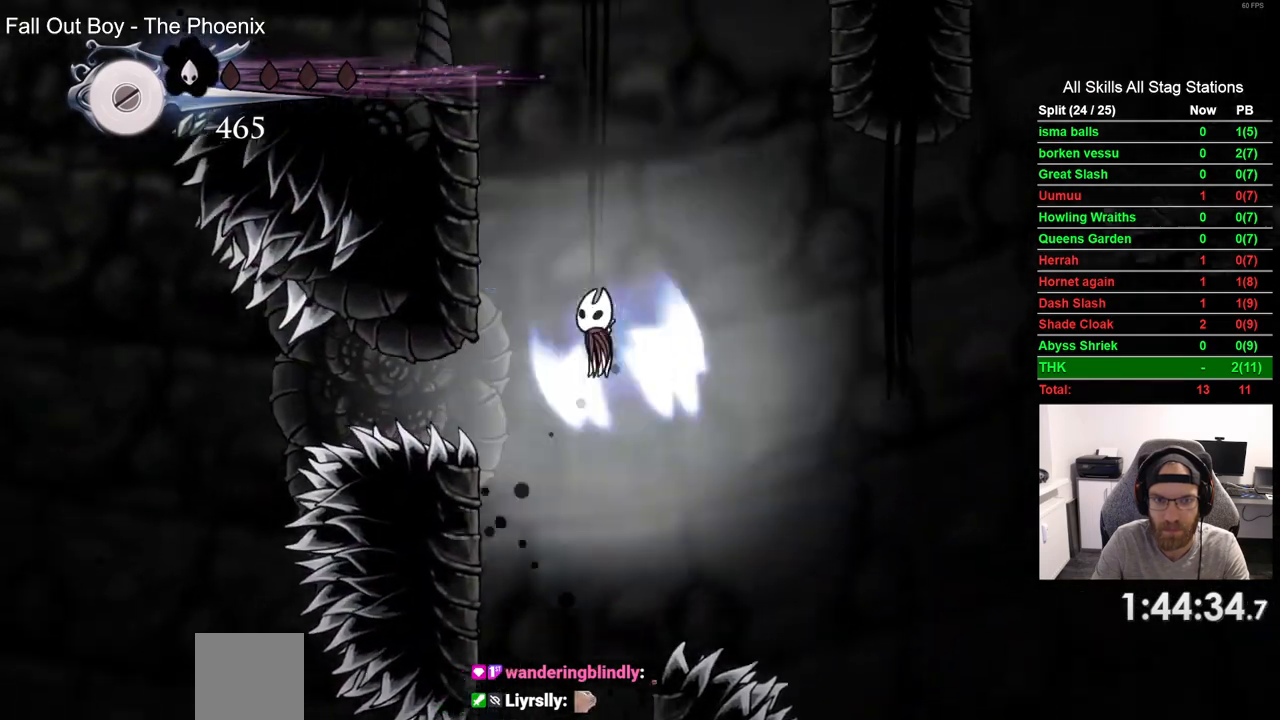
{"dt_ms": 500, "buttons": ["CROSS", "DPAD_LEFT"], "left_stick": "center", "right_stick": "center", "events": [[233, "CROSS", "up"], [317, "CROSS", "down"]]}
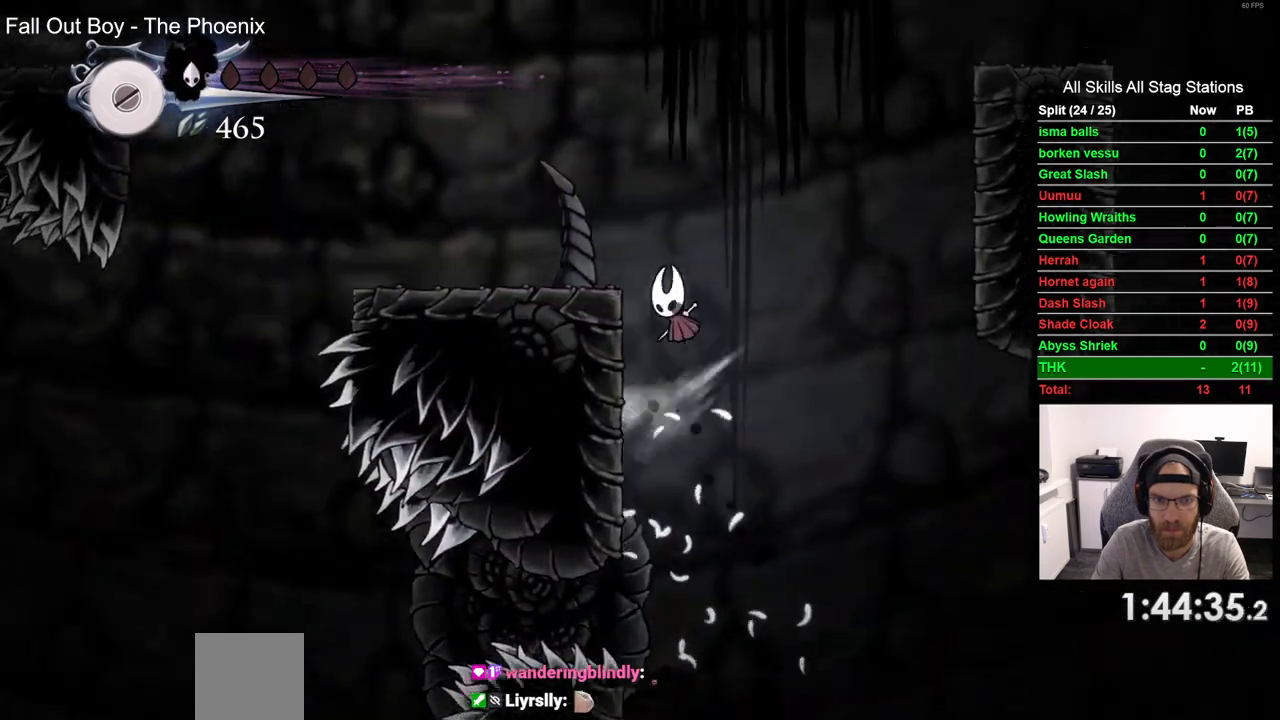
{"dt_ms": 500, "buttons": ["CROSS", "DPAD_LEFT"], "left_stick": "center", "right_stick": "center", "events": [[183, "CROSS", "up"], [483, "CROSS", "down"]]}
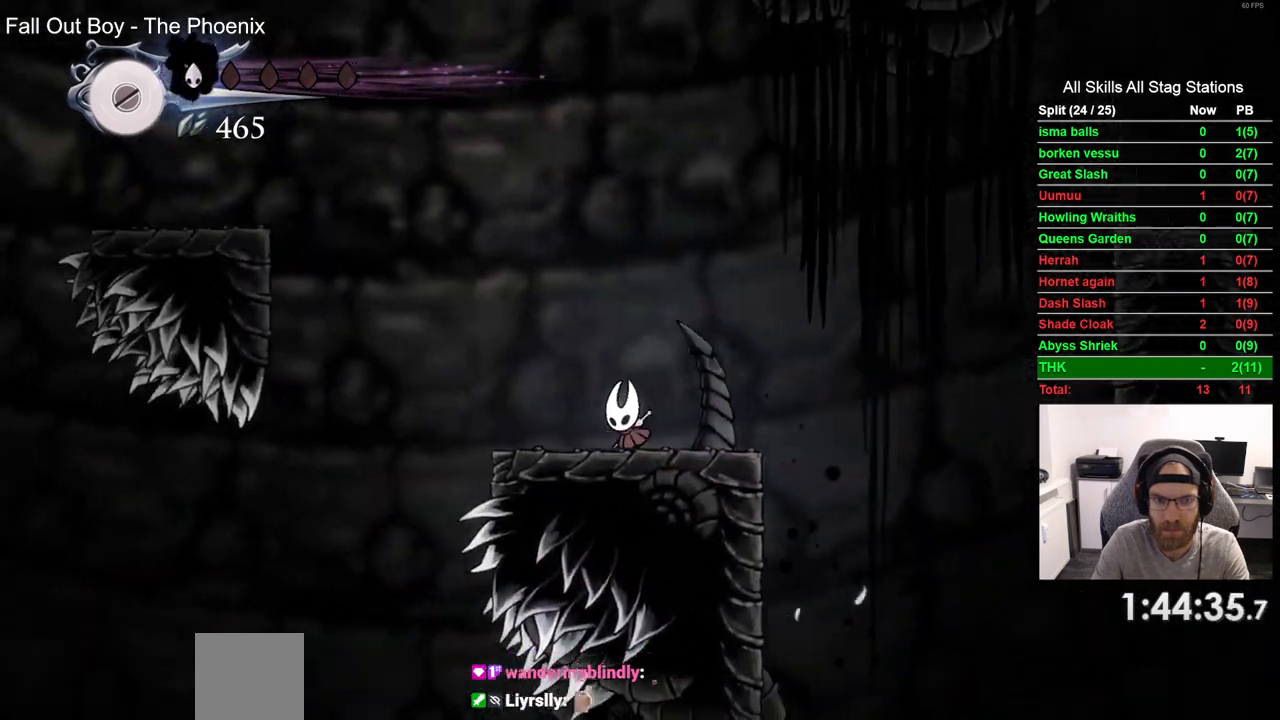
{"dt_ms": 500, "buttons": ["CROSS", "DPAD_LEFT"], "left_stick": "center", "right_stick": "center", "events": [[267, "CROSS", "up"], [317, "CROSS", "down"]]}
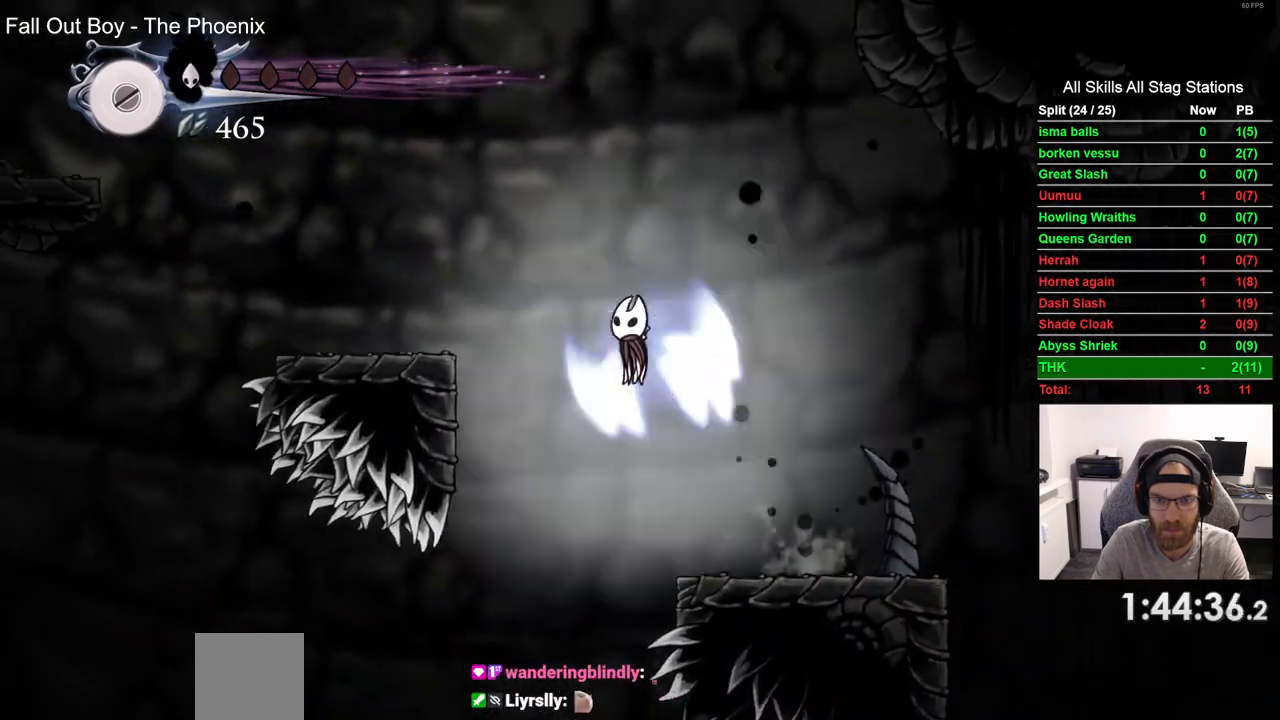
{"dt_ms": 500, "buttons": ["DPAD_LEFT"], "left_stick": "center", "right_stick": "center", "events": [[350, "CROSS", "up"]]}
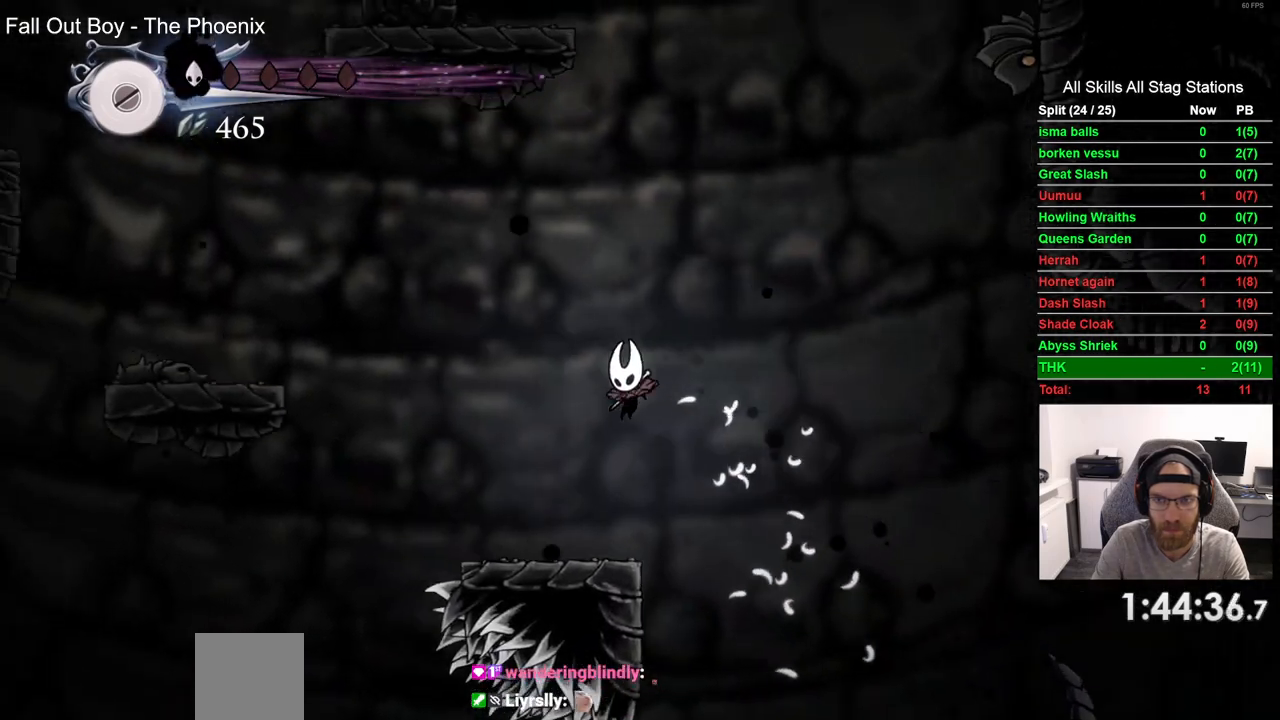
{"dt_ms": 500, "buttons": ["CROSS", "DPAD_LEFT"], "left_stick": "center", "right_stick": "center", "events": [[267, "CROSS", "down"]]}
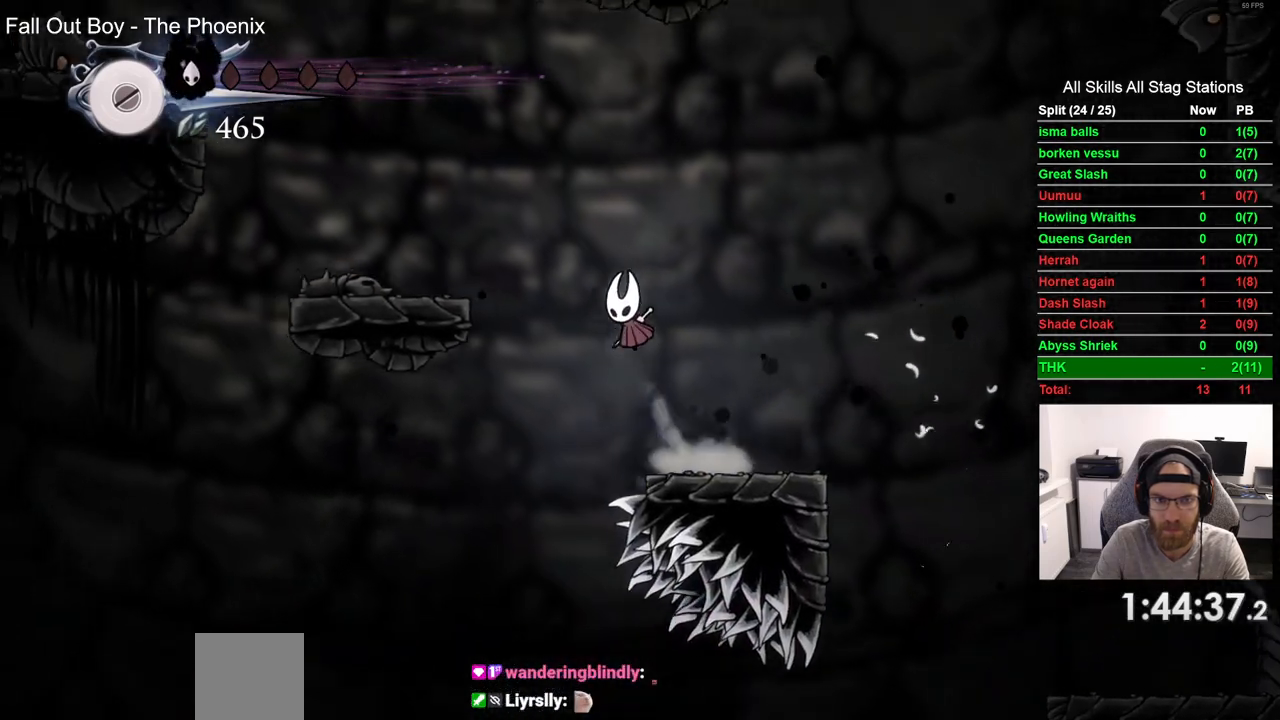
{"dt_ms": 500, "buttons": ["DPAD_LEFT"], "left_stick": "center", "right_stick": "center", "events": [[267, "CROSS", "up"]]}
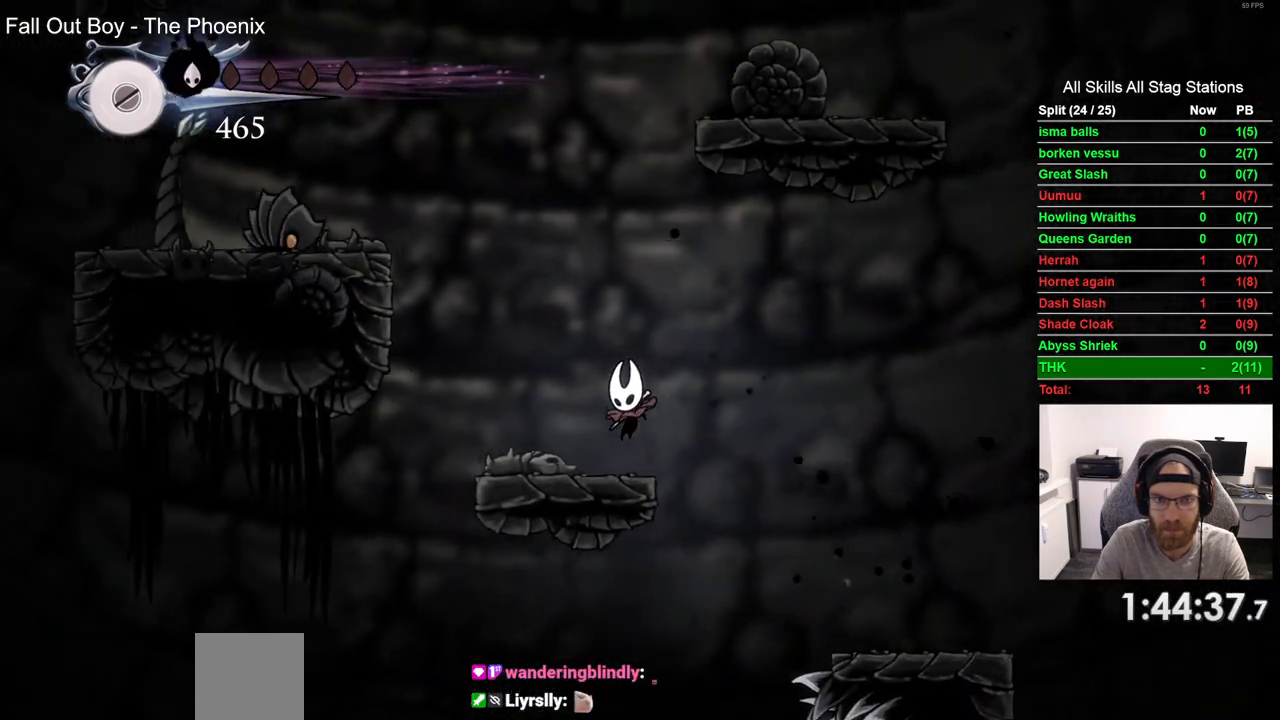
{"dt_ms": 500, "buttons": ["CROSS", "DPAD_RIGHT"], "left_stick": "center", "right_stick": "center", "events": [[83, "CROSS", "down"], [117, "DPAD_LEFT", "up"], [367, "CROSS", "up"], [433, "CROSS", "down"], [483, "DPAD_RIGHT", "down"]]}
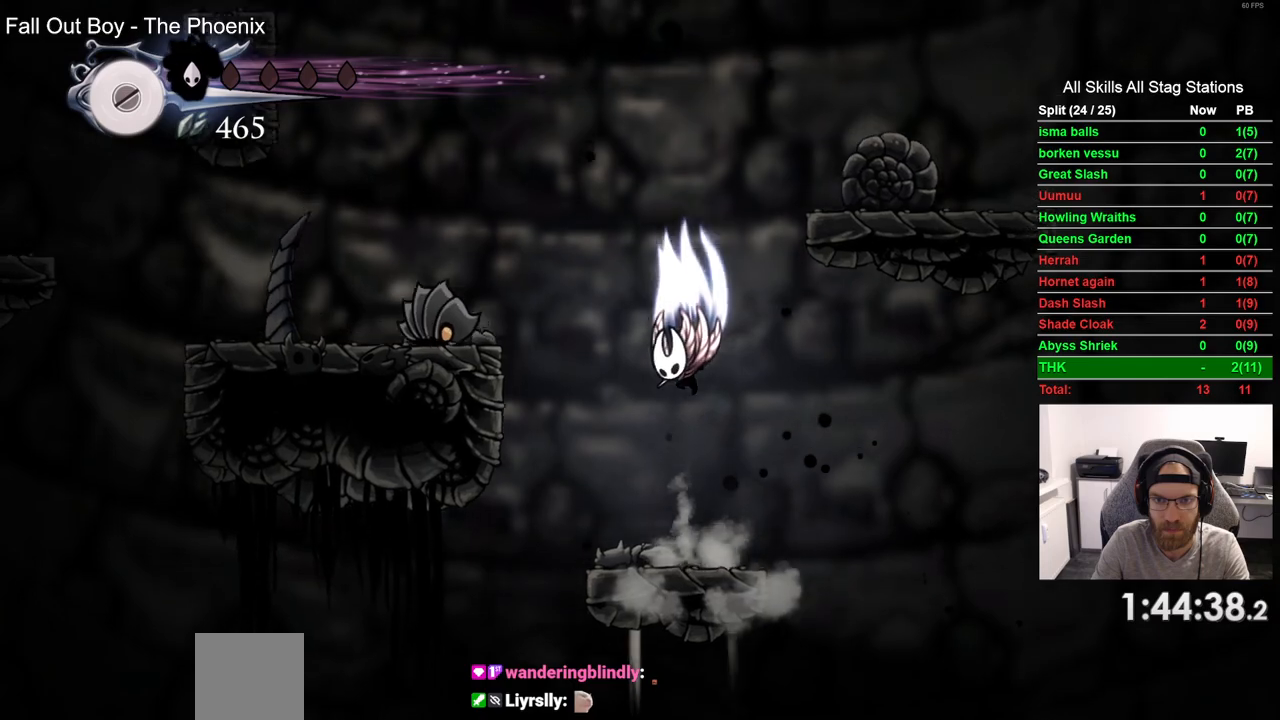
{"dt_ms": 500, "buttons": ["CROSS", "DPAD_RIGHT"], "left_stick": "center", "right_stick": "center", "events": []}
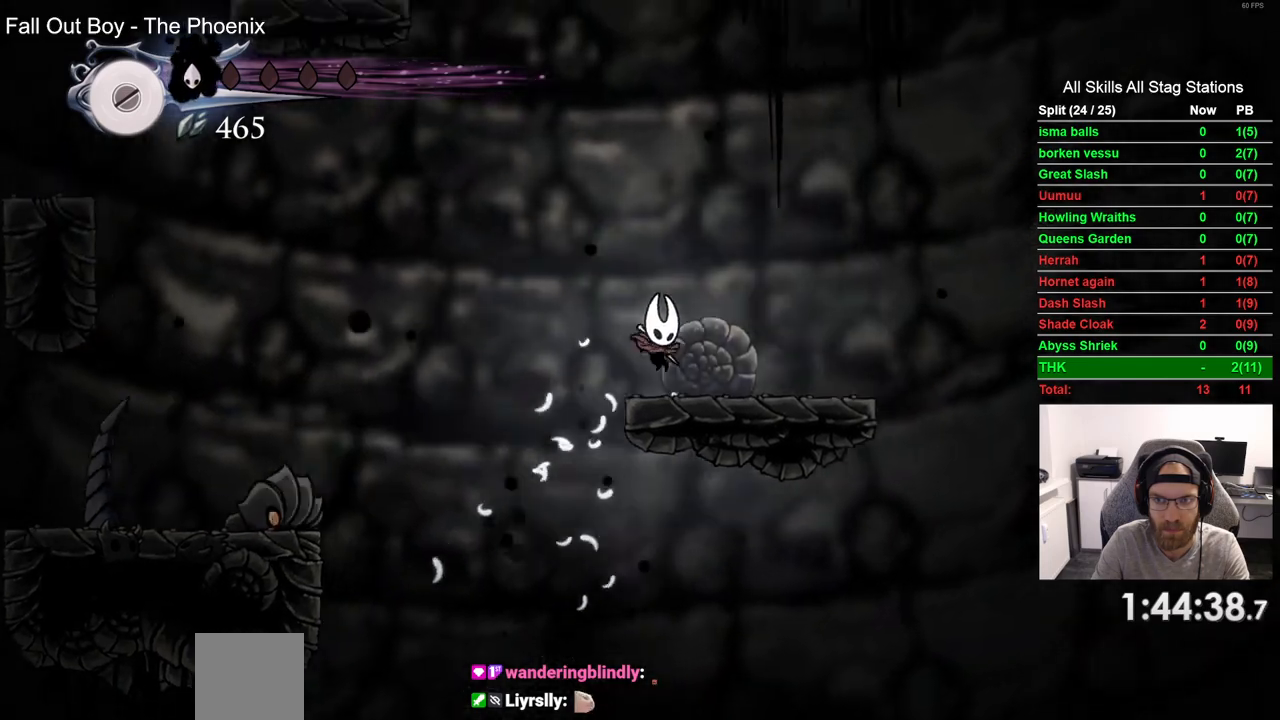
{"dt_ms": 500, "buttons": ["CROSS", "DPAD_RIGHT"], "left_stick": "center", "right_stick": "center", "events": [[17, "CROSS", "up"], [467, "CROSS", "down"]]}
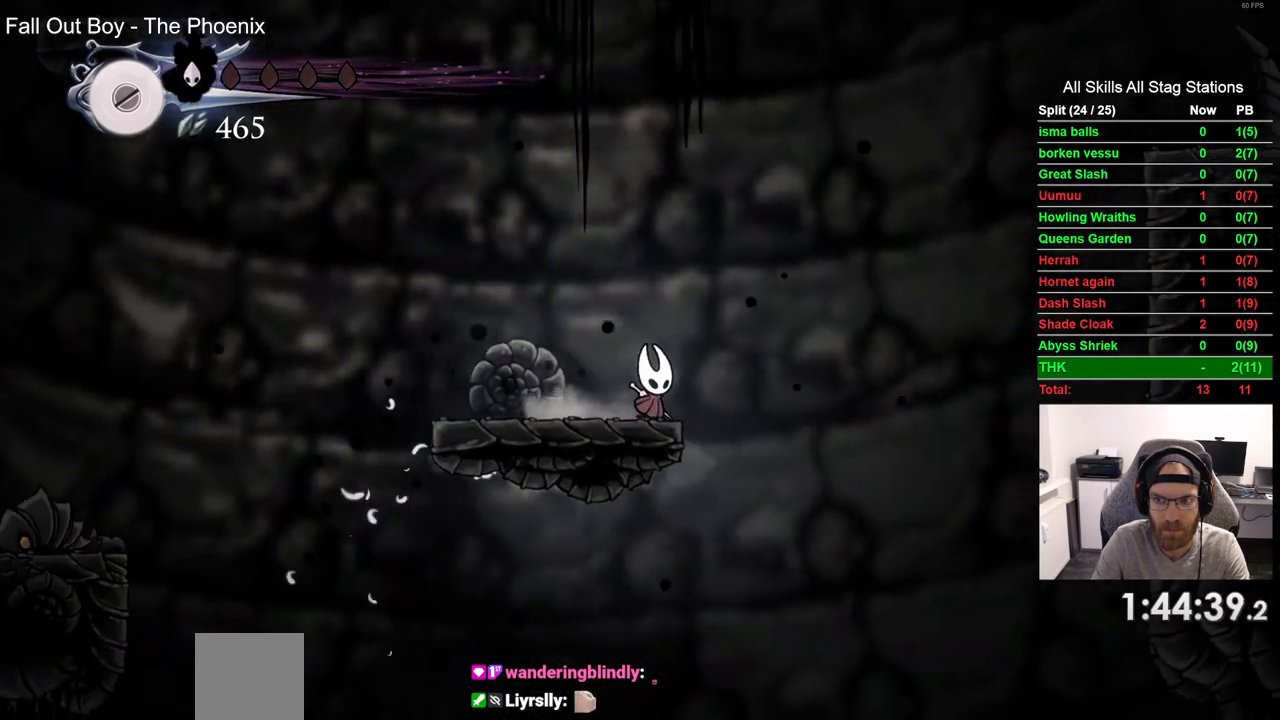
{"dt_ms": 500, "buttons": ["CROSS", "DPAD_RIGHT"], "left_stick": "center", "right_stick": "center", "events": [[283, "CROSS", "up"], [383, "CROSS", "down"]]}
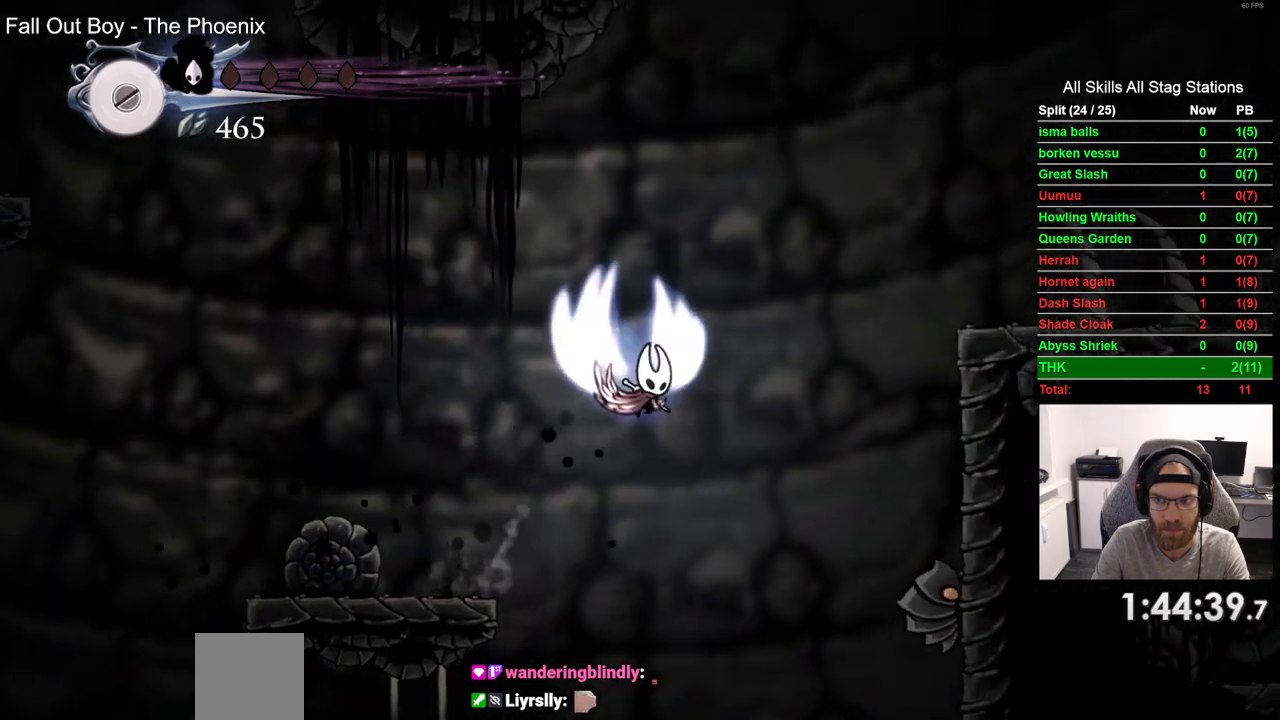
{"dt_ms": 500, "buttons": ["DPAD_RIGHT"], "left_stick": "center", "right_stick": "center", "events": [[133, "R2", "down"], [300, "CROSS", "up"], [350, "R2", "up"]]}